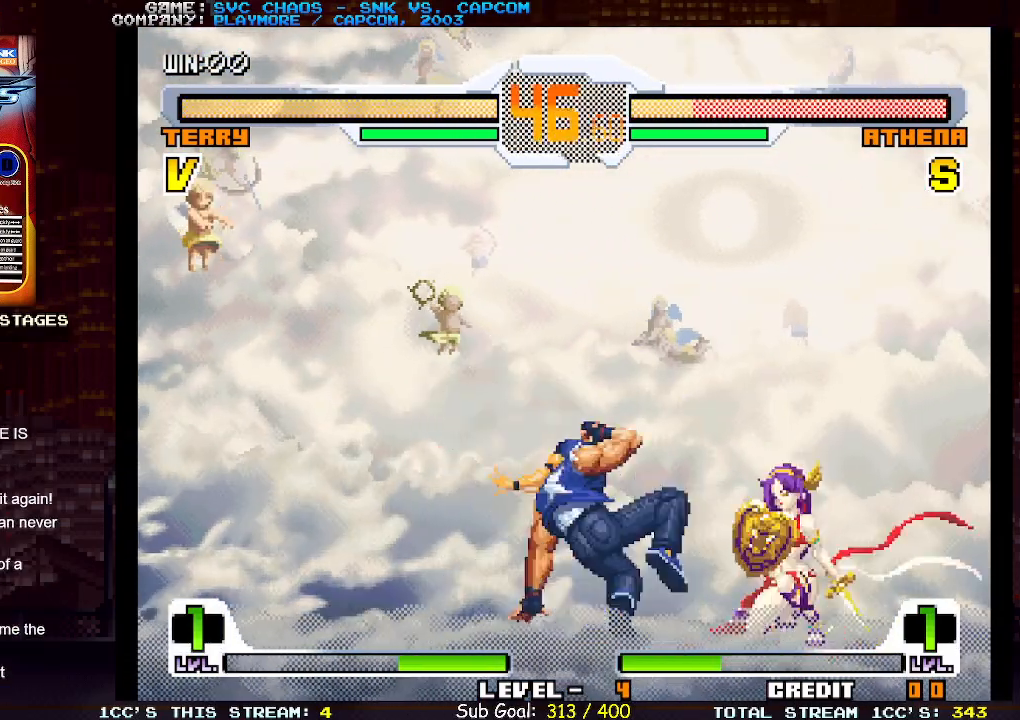
Gameplay with a controller (arcade stick); each line is a JSON object with the inputs held at the frame after it. "events" lists button and stick changes between this image and that frame as [ms after this image, input, new state], when the widget could be followed in between. Not read: L3 R3.
{"buttons": [], "left_stick": "center", "events": [[50, "left_stick", "center"]]}
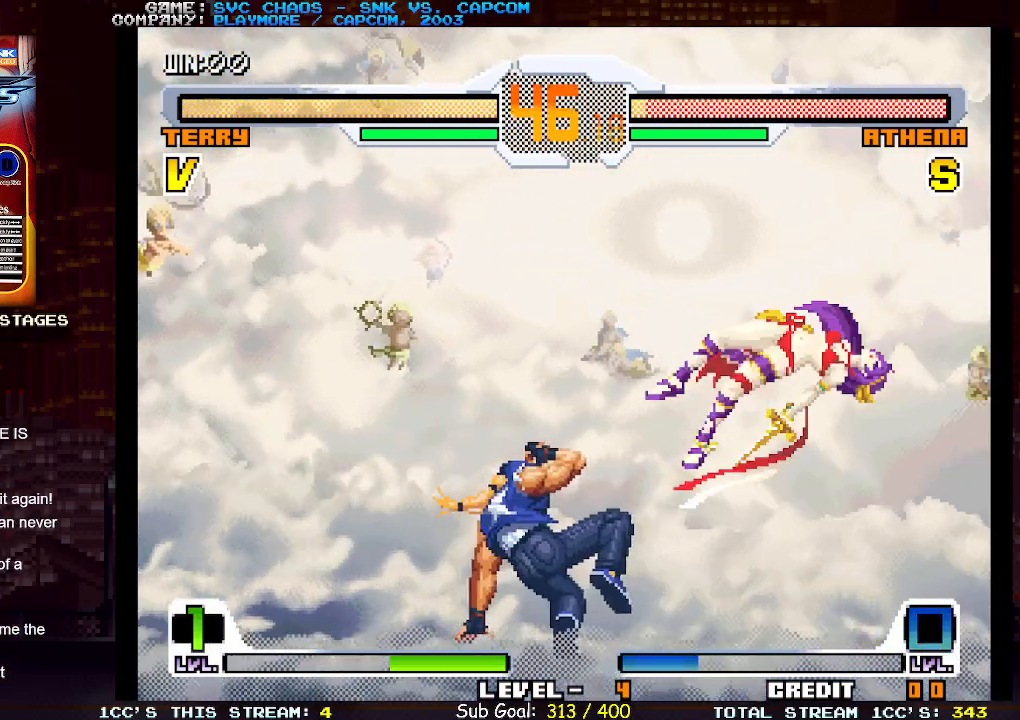
{"buttons": [], "left_stick": "center", "events": [[117, "left_stick", "right"], [183, "left_stick", "center"], [250, "left_stick", "right"], [433, "left_stick", "center"]]}
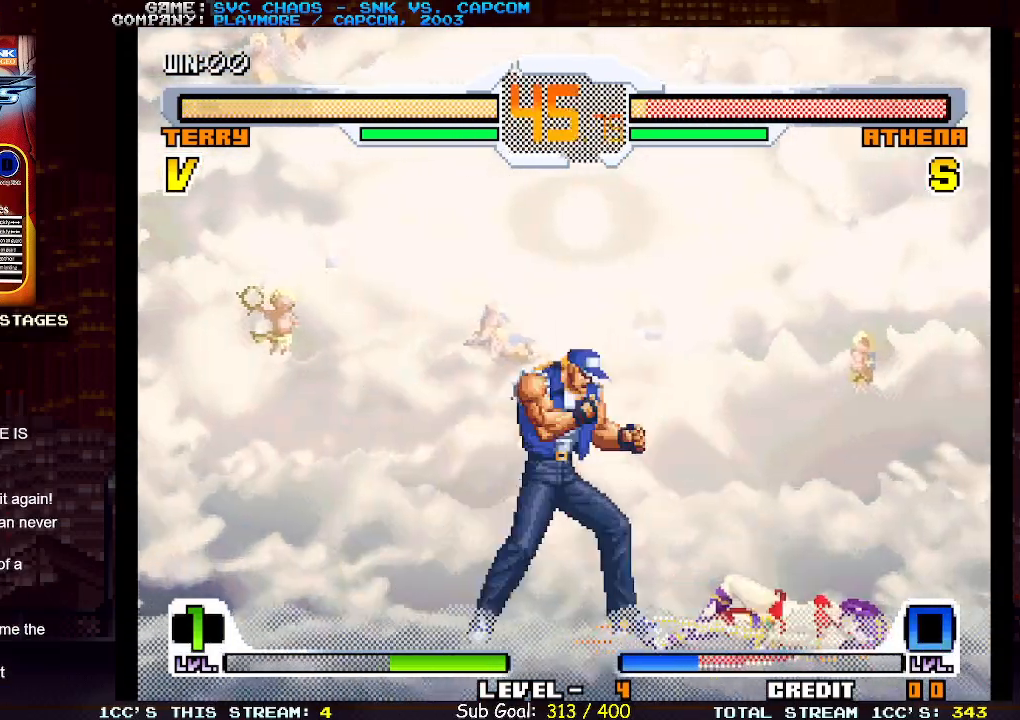
{"buttons": [], "left_stick": "down-left", "events": [[150, "left_stick", "left"], [233, "left_stick", "down"], [300, "CIRCLE", "down"], [417, "CIRCLE", "up"], [433, "left_stick", "down-left"]]}
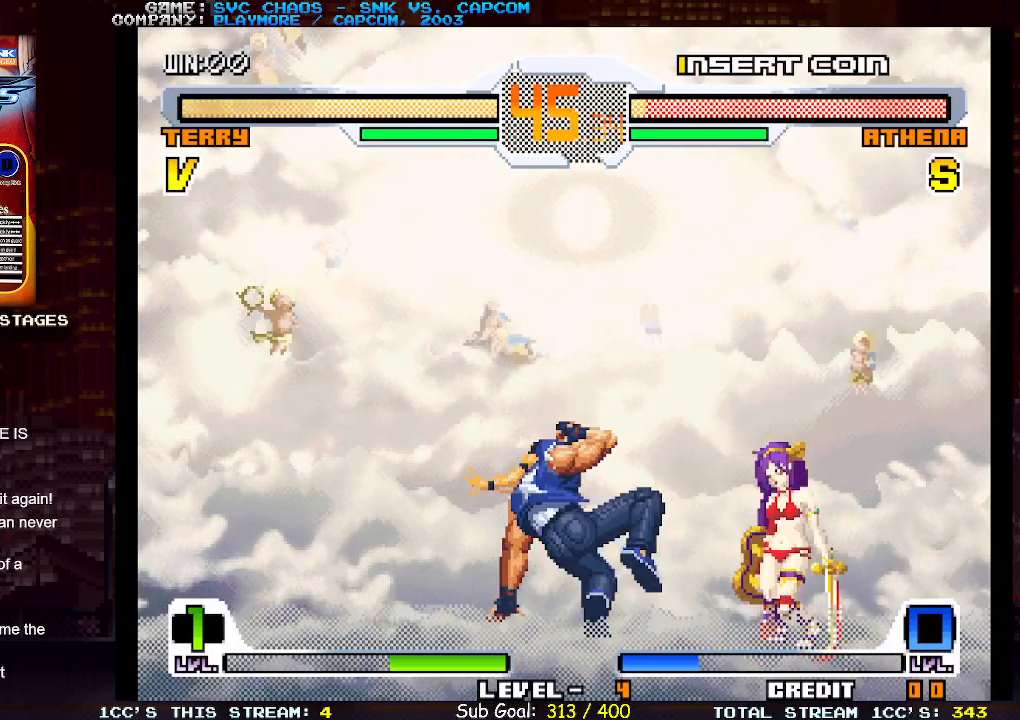
{"buttons": [], "left_stick": "center", "events": [[133, "left_stick", "center"]]}
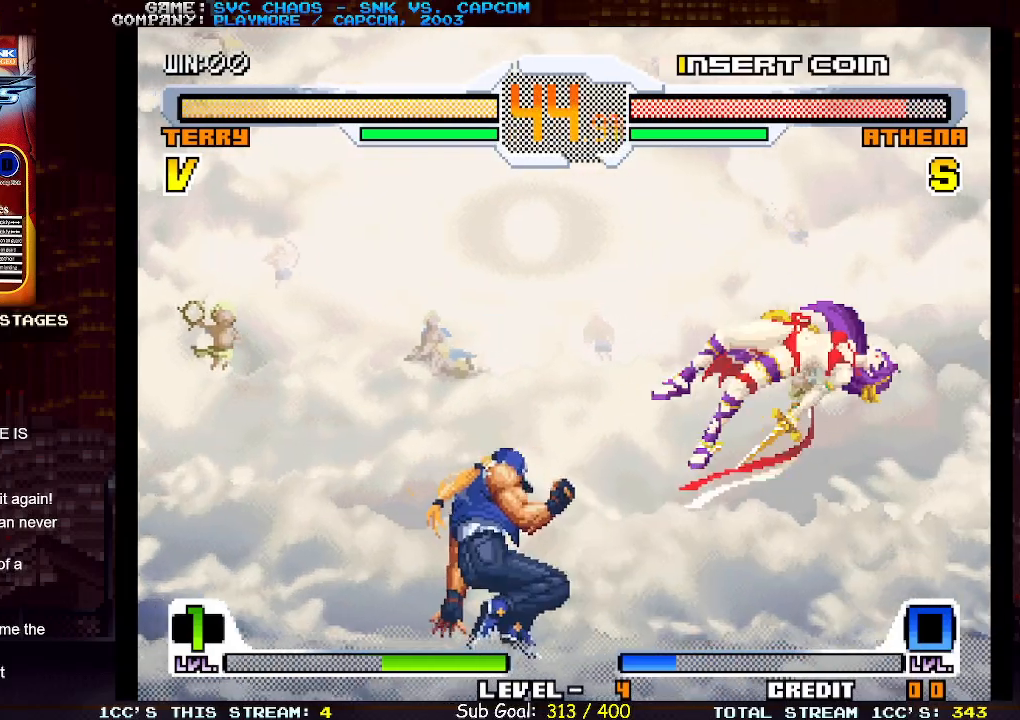
{"buttons": [], "left_stick": "center", "events": [[83, "left_stick", "right"], [150, "left_stick", "center"], [217, "left_stick", "right"], [400, "left_stick", "center"]]}
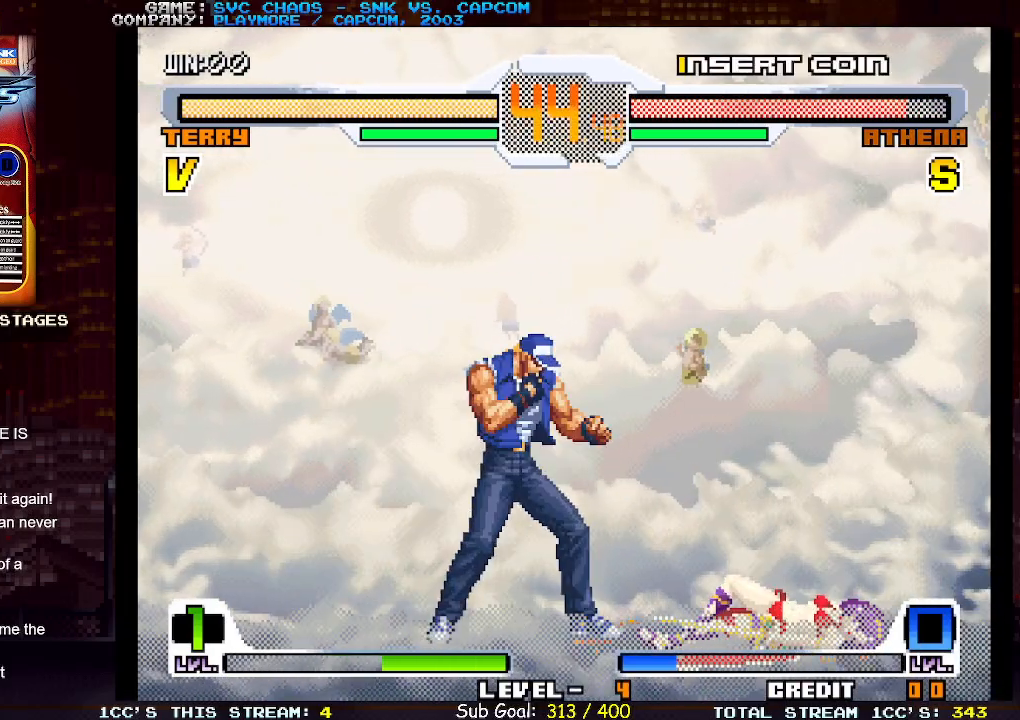
{"buttons": [], "left_stick": "down", "events": [[200, "left_stick", "down"], [250, "CIRCLE", "down"], [333, "CIRCLE", "up"]]}
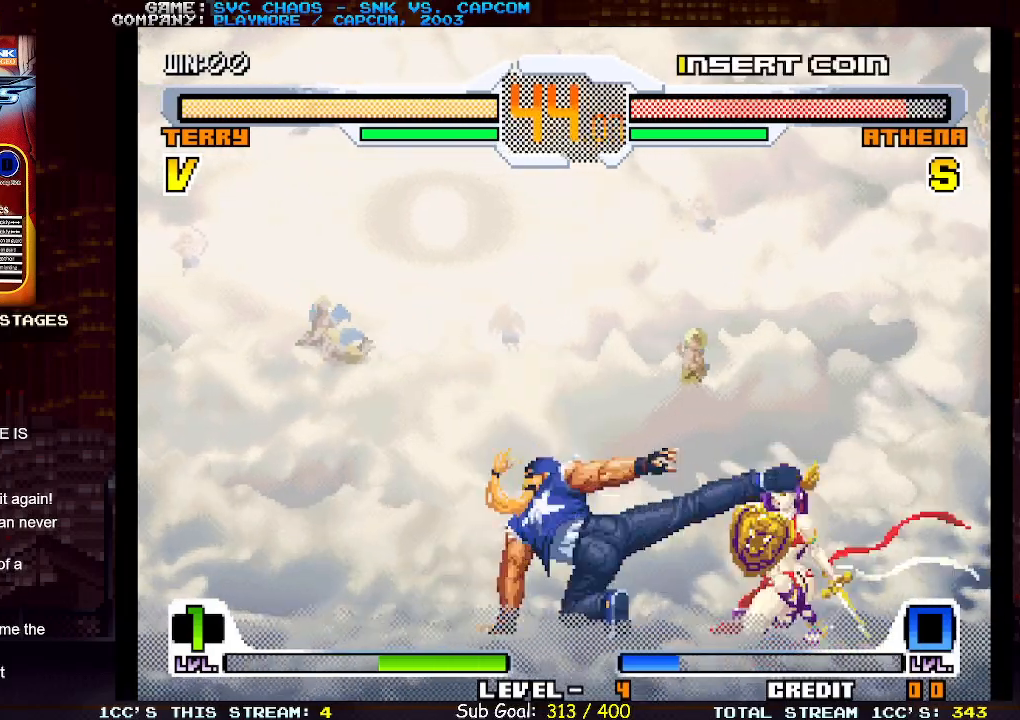
{"buttons": [], "left_stick": "center", "events": [[233, "left_stick", "center"]]}
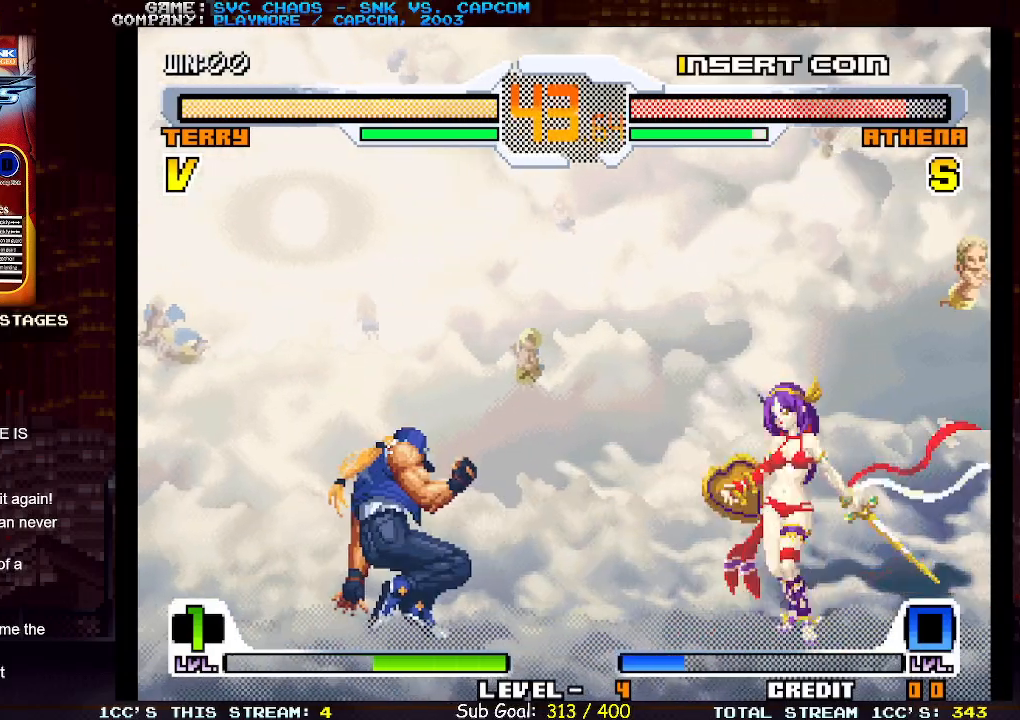
{"buttons": [], "left_stick": "left", "events": [[133, "left_stick", "left"]]}
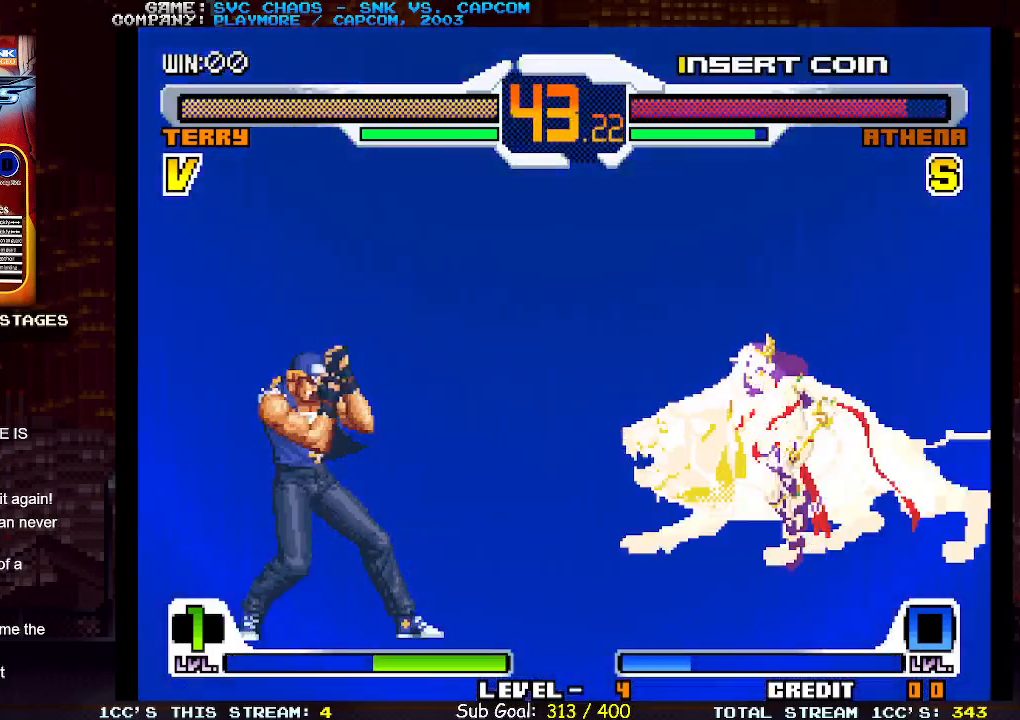
{"buttons": [], "left_stick": "left", "events": [[33, "left_stick", "down-left"], [350, "left_stick", "left"]]}
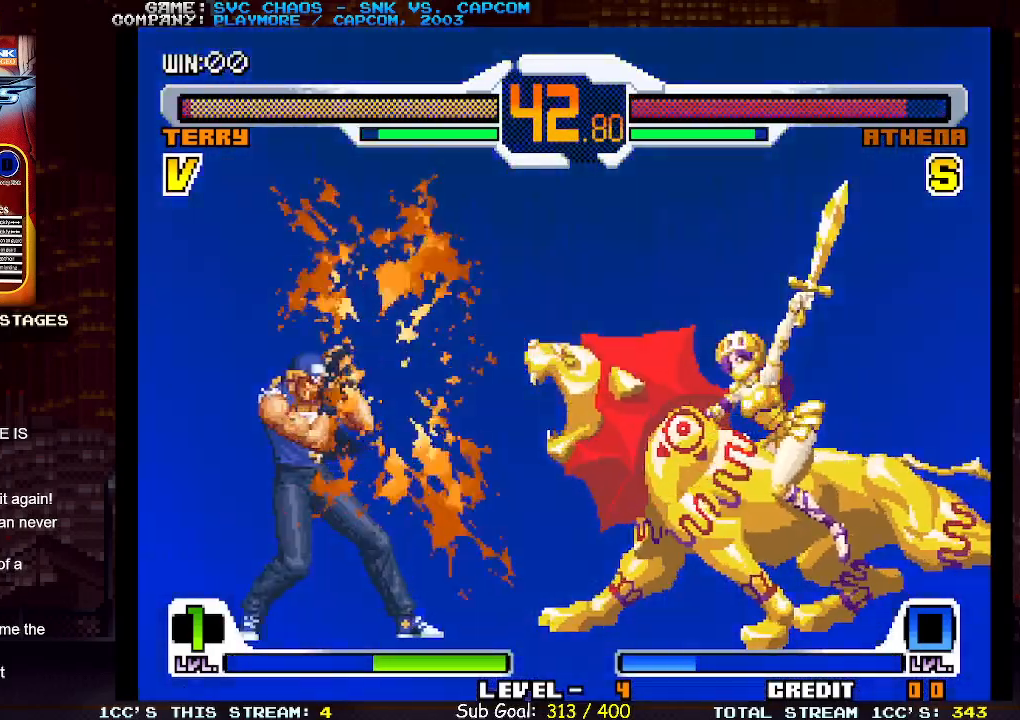
{"buttons": [], "left_stick": "center", "events": [[483, "left_stick", "center"]]}
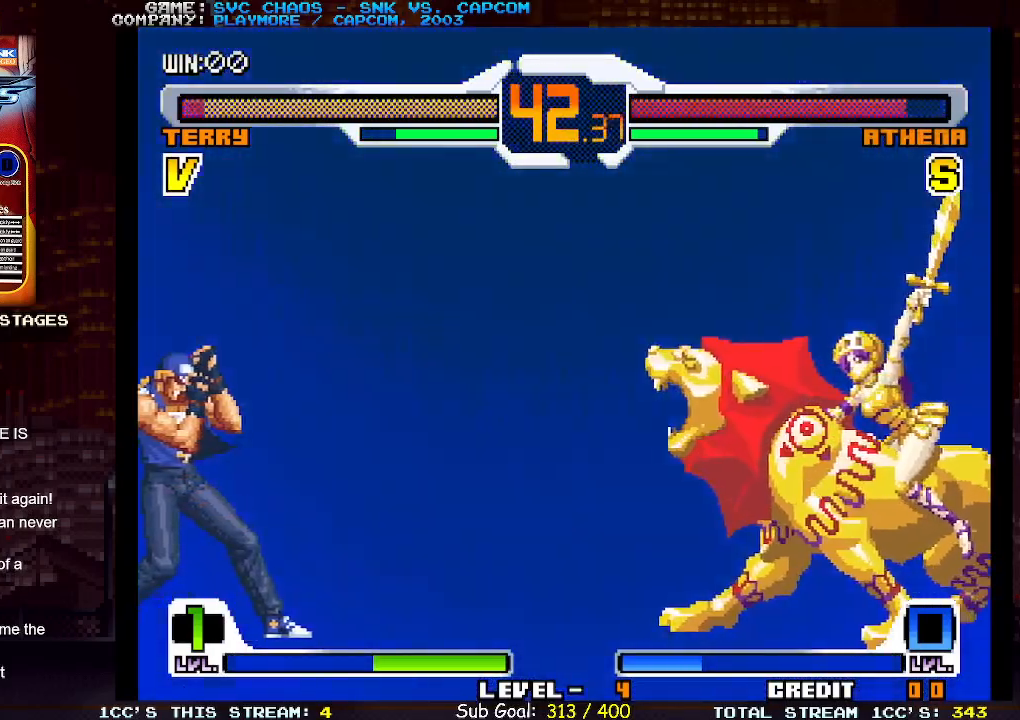
{"buttons": [], "left_stick": "right", "events": [[17, "left_stick", "right"], [83, "left_stick", "center"], [150, "left_stick", "right"], [217, "left_stick", "center"], [267, "left_stick", "right"], [350, "left_stick", "center"], [417, "left_stick", "right"]]}
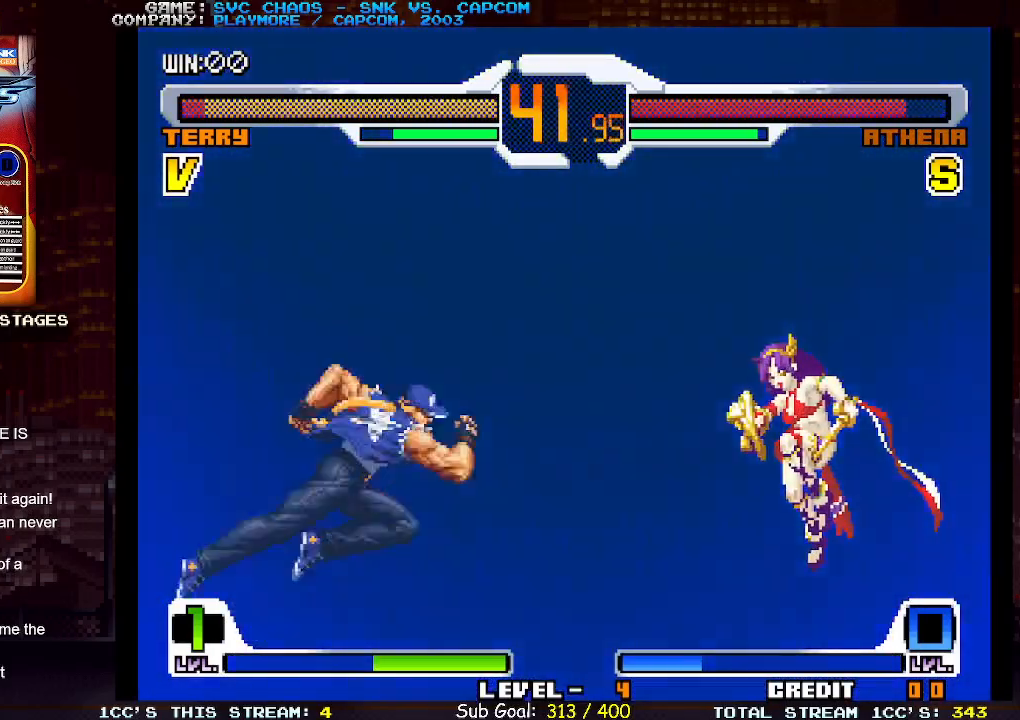
{"buttons": [], "left_stick": "down-left", "events": [[267, "left_stick", "left"], [400, "left_stick", "down-left"]]}
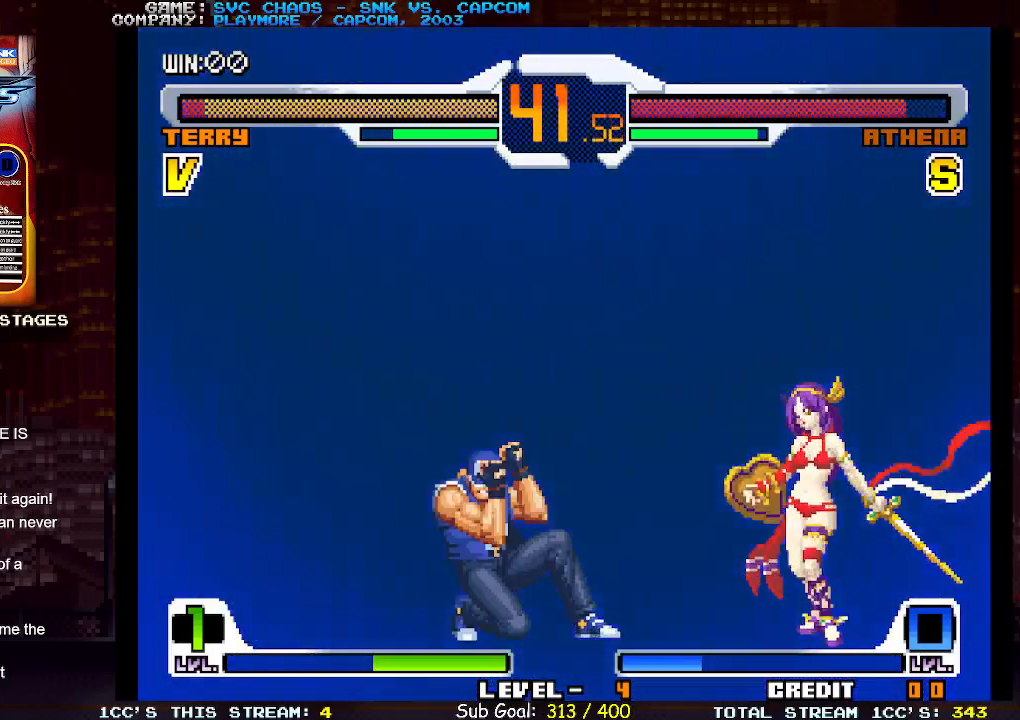
{"buttons": [], "left_stick": "down-left", "events": [[267, "CIRCLE", "down"], [400, "CIRCLE", "up"]]}
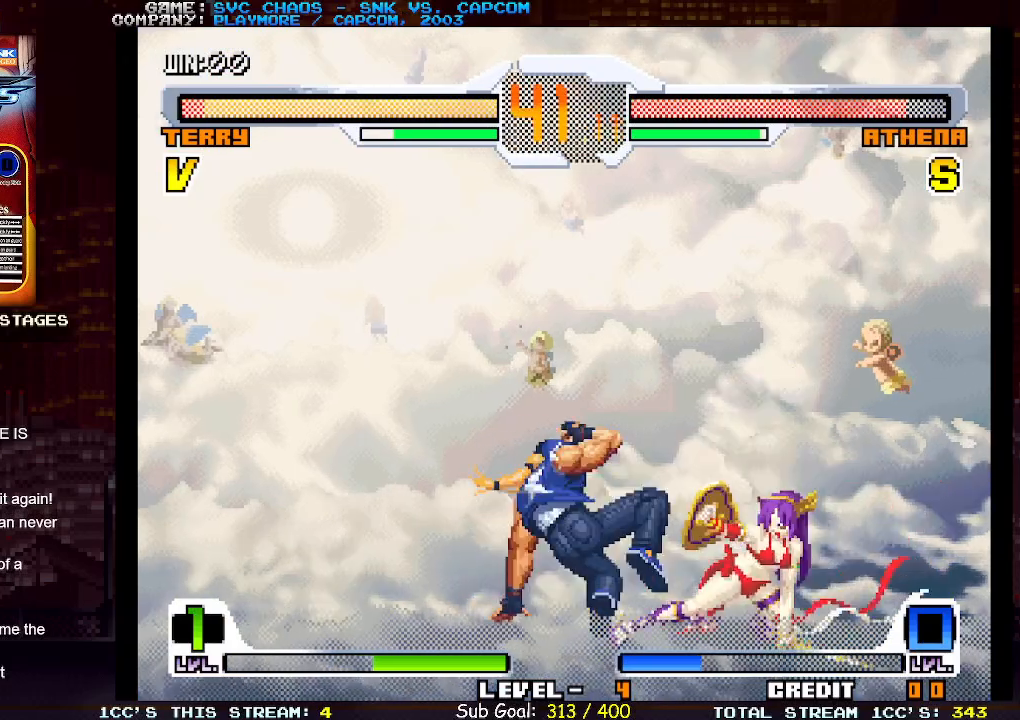
{"buttons": [], "left_stick": "right", "events": [[417, "left_stick", "center"], [483, "left_stick", "right"]]}
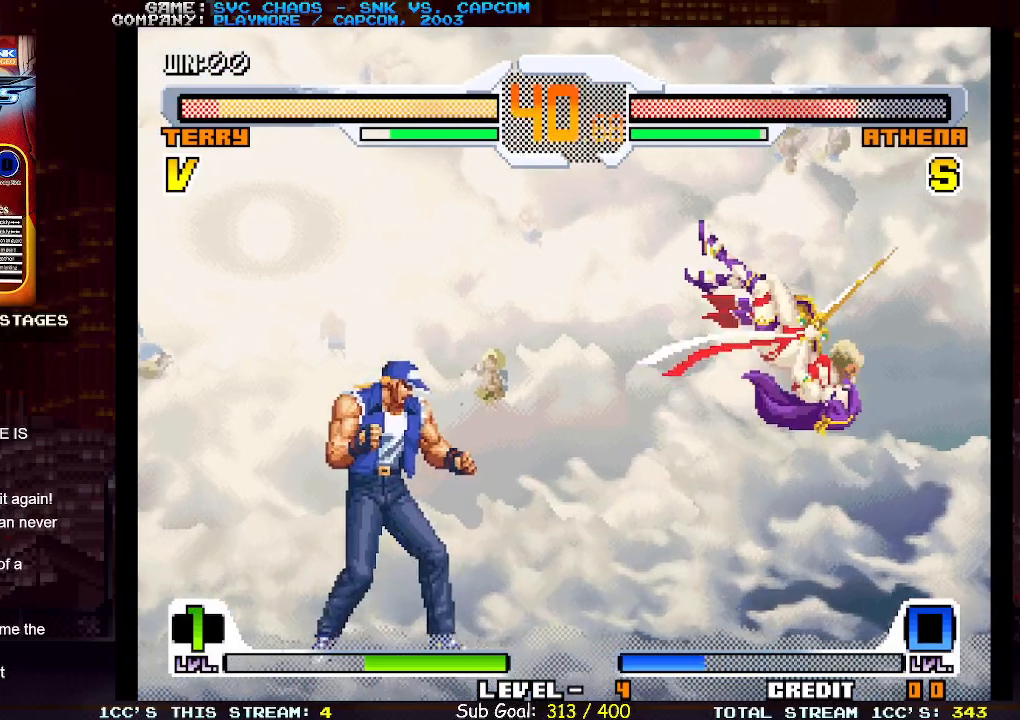
{"buttons": [], "left_stick": "center", "events": [[383, "left_stick", "center"]]}
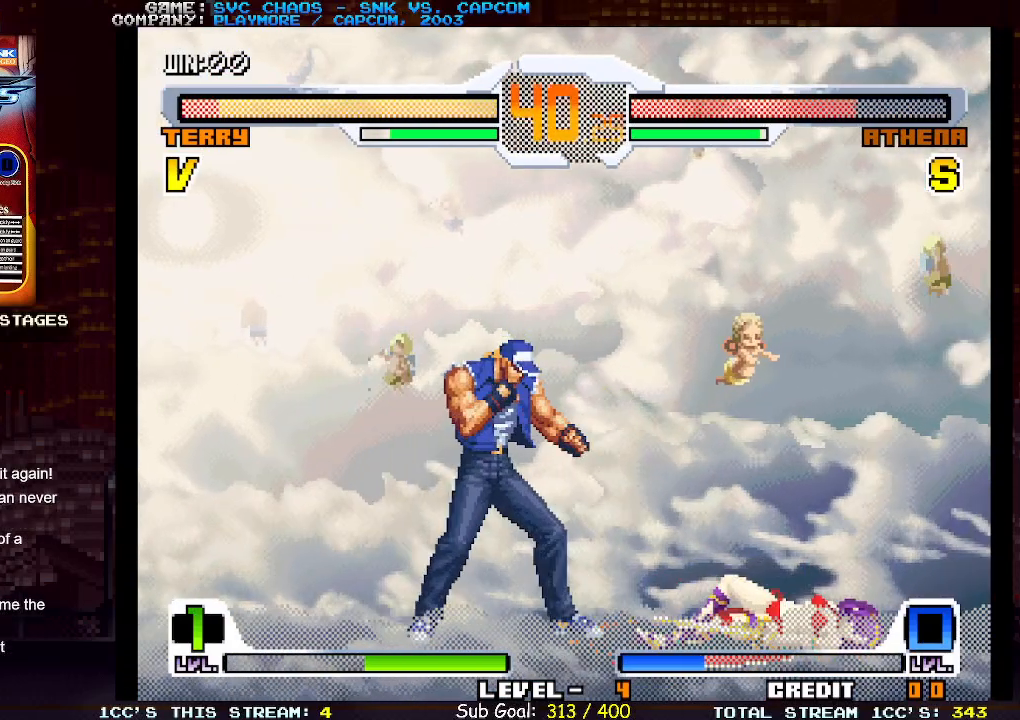
{"buttons": [], "left_stick": "down", "events": [[117, "left_stick", "right"], [200, "CIRCLE", "down"], [217, "left_stick", "down"], [283, "CIRCLE", "up"]]}
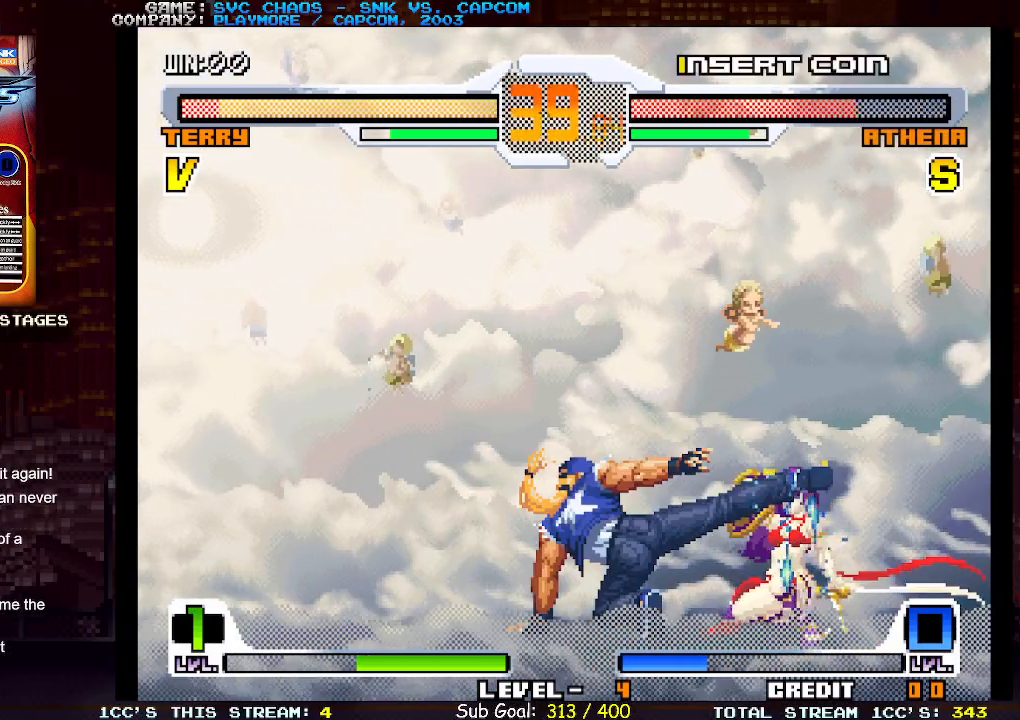
{"buttons": [], "left_stick": "center", "events": [[300, "left_stick", "center"]]}
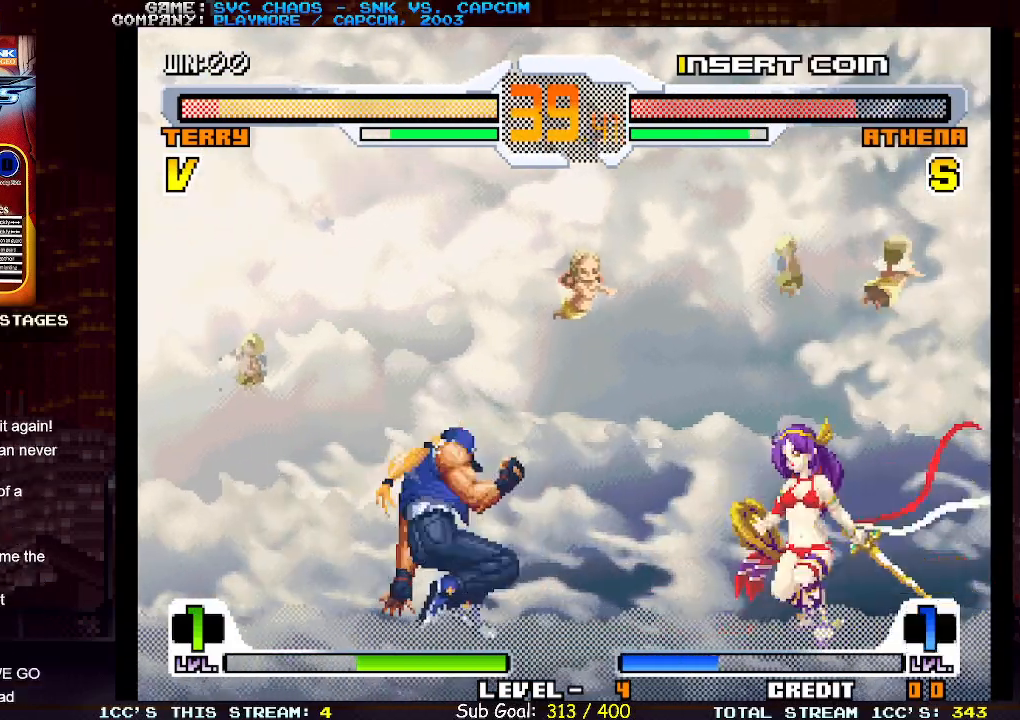
{"buttons": [], "left_stick": "down-left", "events": [[100, "left_stick", "down-left"]]}
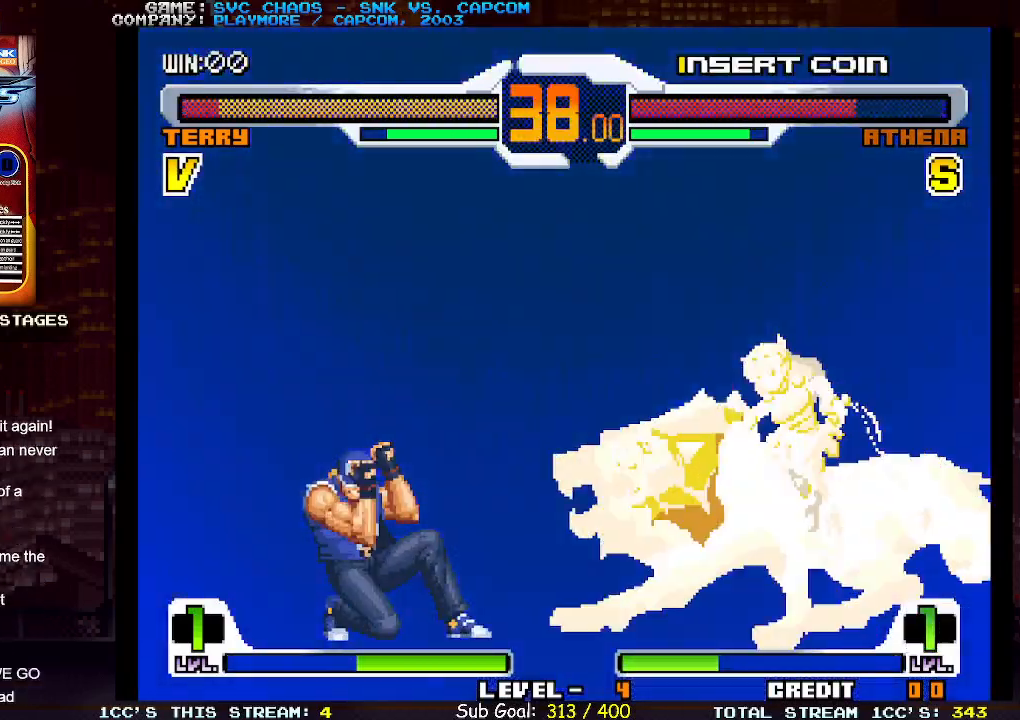
{"buttons": [], "left_stick": "down-left", "events": []}
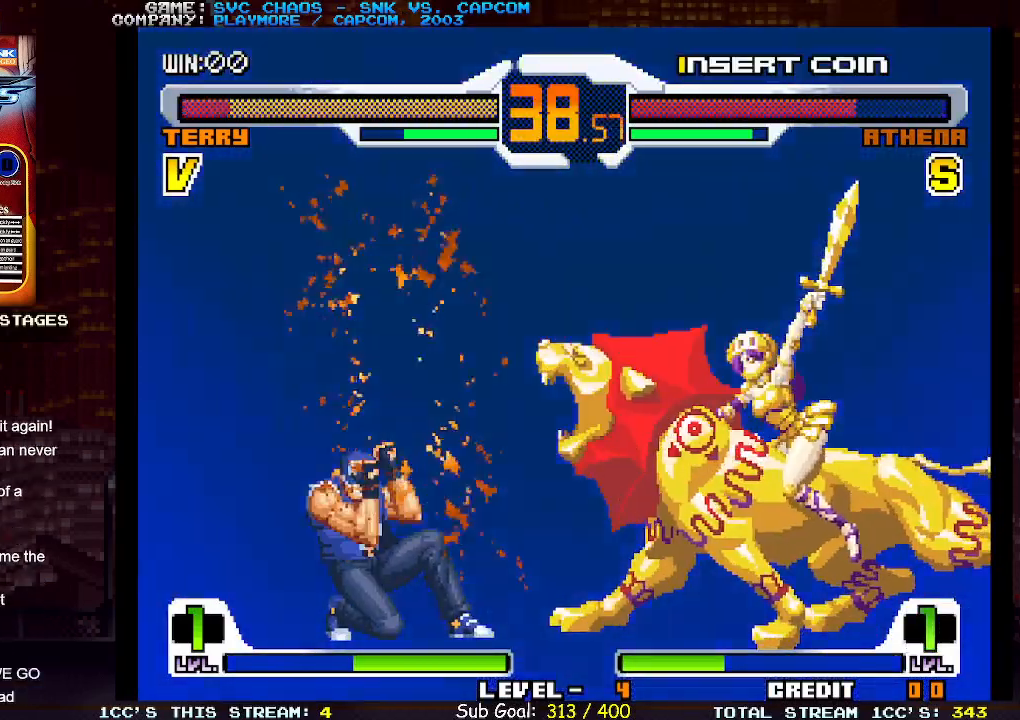
{"buttons": [], "left_stick": "center", "events": [[167, "left_stick", "right"], [217, "left_stick", "center"], [283, "left_stick", "right"], [350, "left_stick", "center"], [400, "left_stick", "right"], [483, "left_stick", "center"]]}
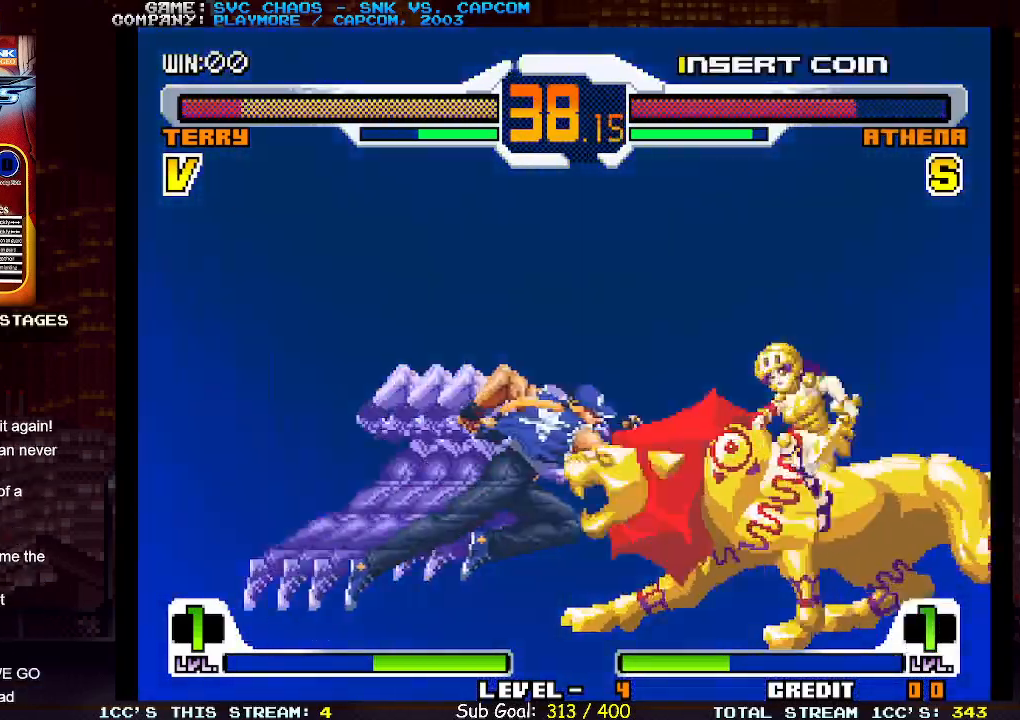
{"buttons": [], "left_stick": "down-left", "events": [[17, "left_stick", "right"], [350, "TRIANGLE", "down"], [383, "left_stick", "down-left"], [450, "TRIANGLE", "up"]]}
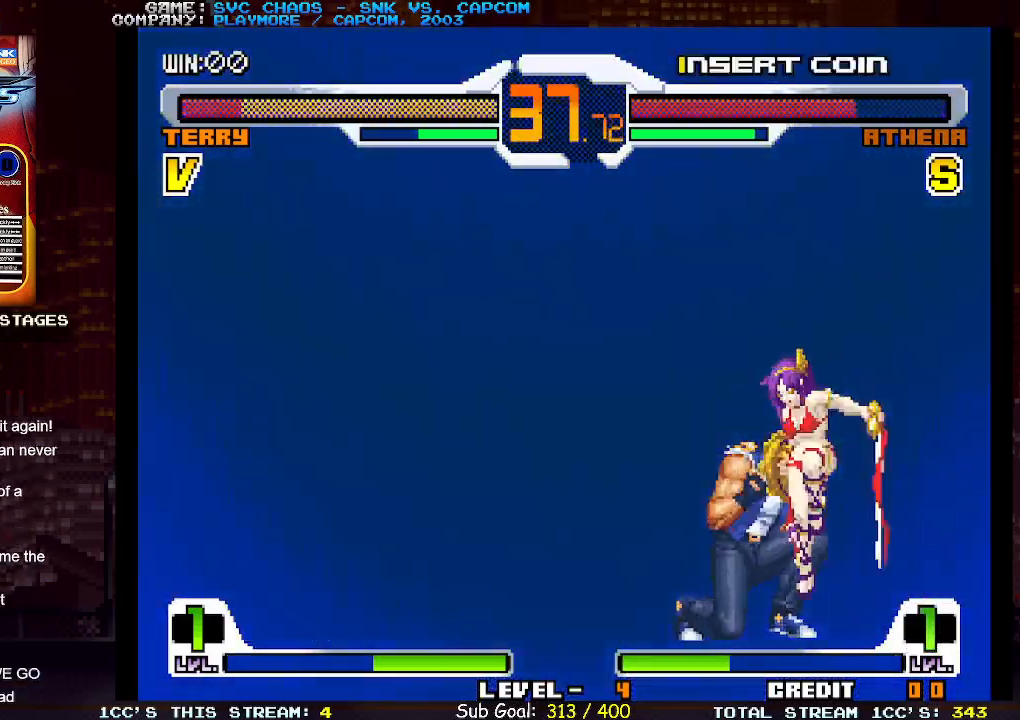
{"buttons": [], "left_stick": "center", "events": [[33, "left_stick", "down-right"], [117, "left_stick", "down-left"], [167, "left_stick", "down-right"], [217, "left_stick", "up-right"], [233, "SQUARE", "down"], [283, "left_stick", "center"], [300, "SQUARE", "up"]]}
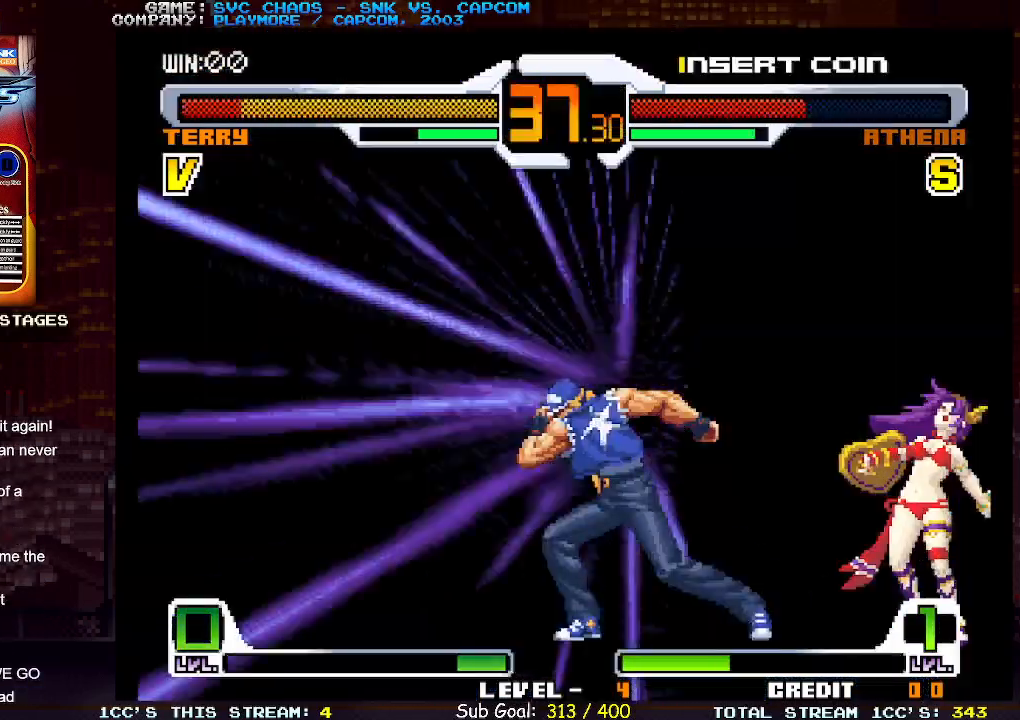
{"buttons": [], "left_stick": "center", "events": []}
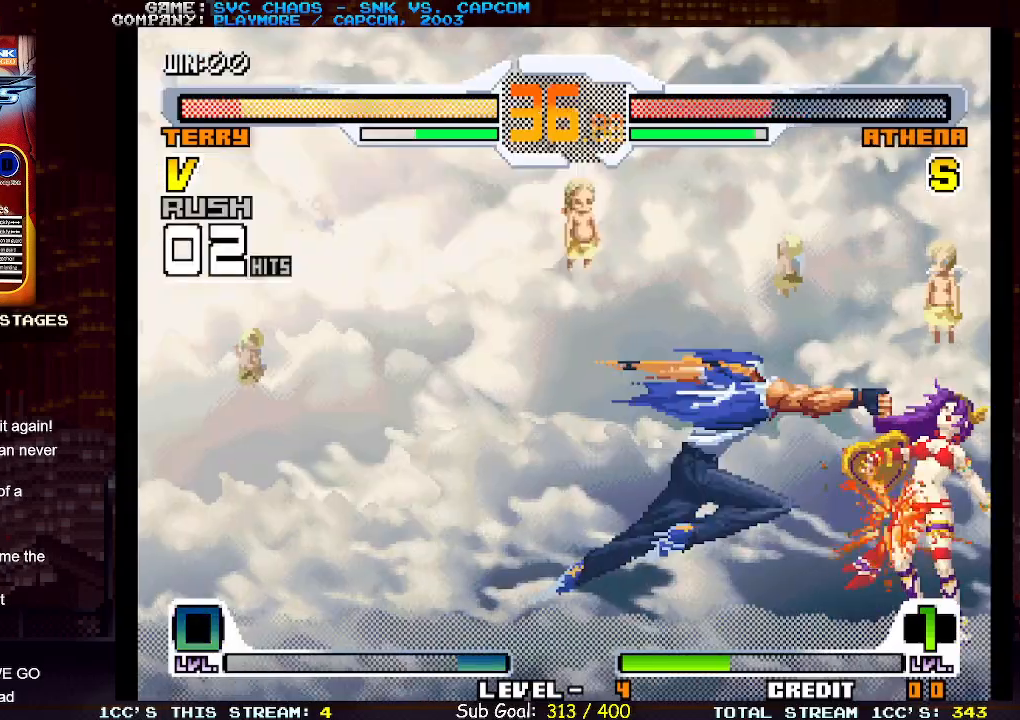
{"buttons": [], "left_stick": "center", "events": []}
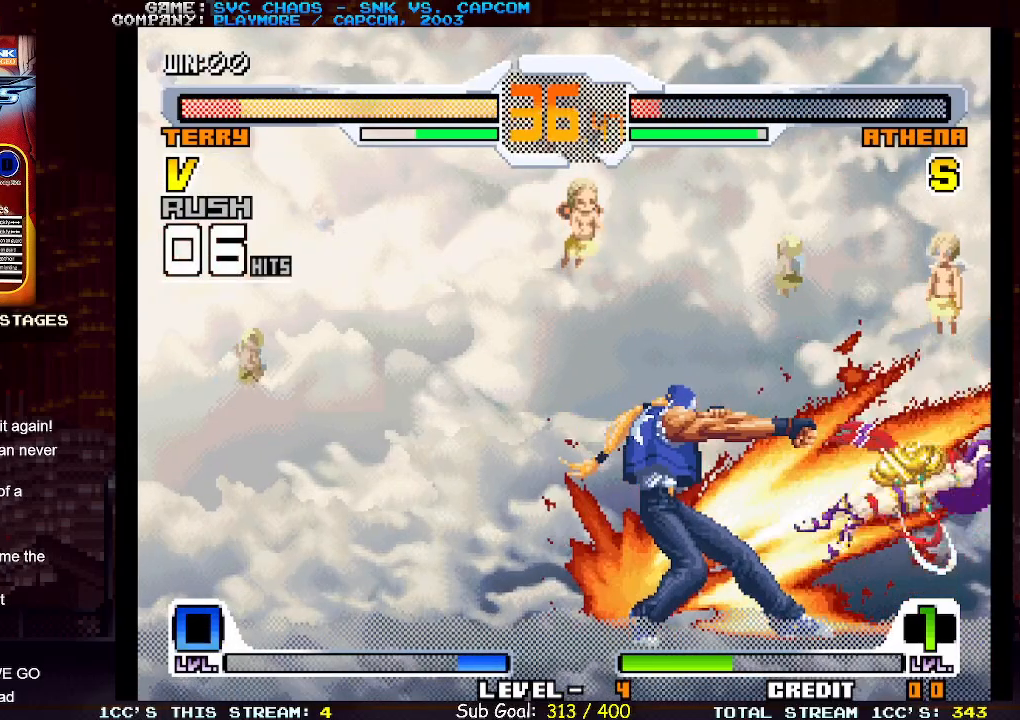
{"buttons": [], "left_stick": "left", "events": [[300, "left_stick", "left"]]}
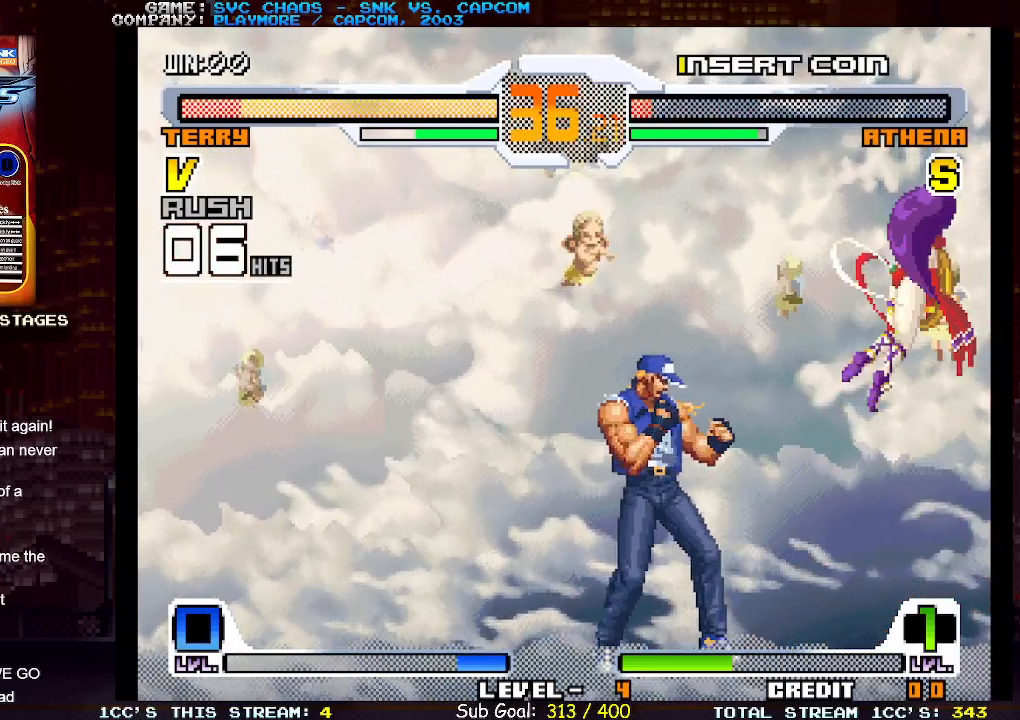
{"buttons": [], "left_stick": "center", "events": [[283, "left_stick", "center"]]}
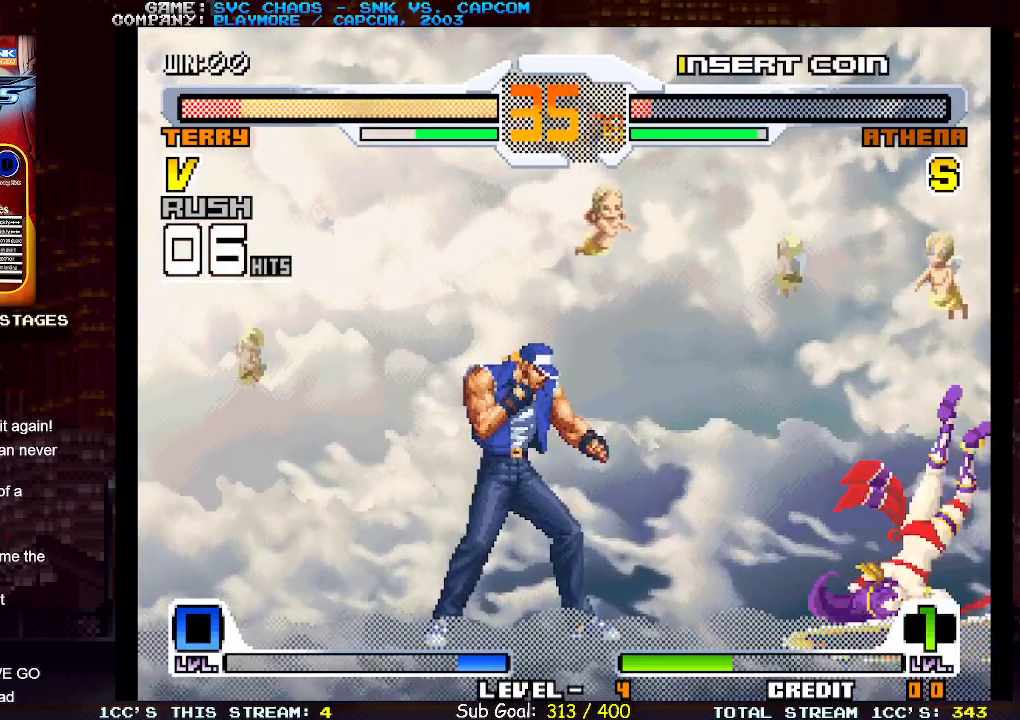
{"buttons": [], "left_stick": "center", "events": [[133, "left_stick", "right"], [333, "left_stick", "center"]]}
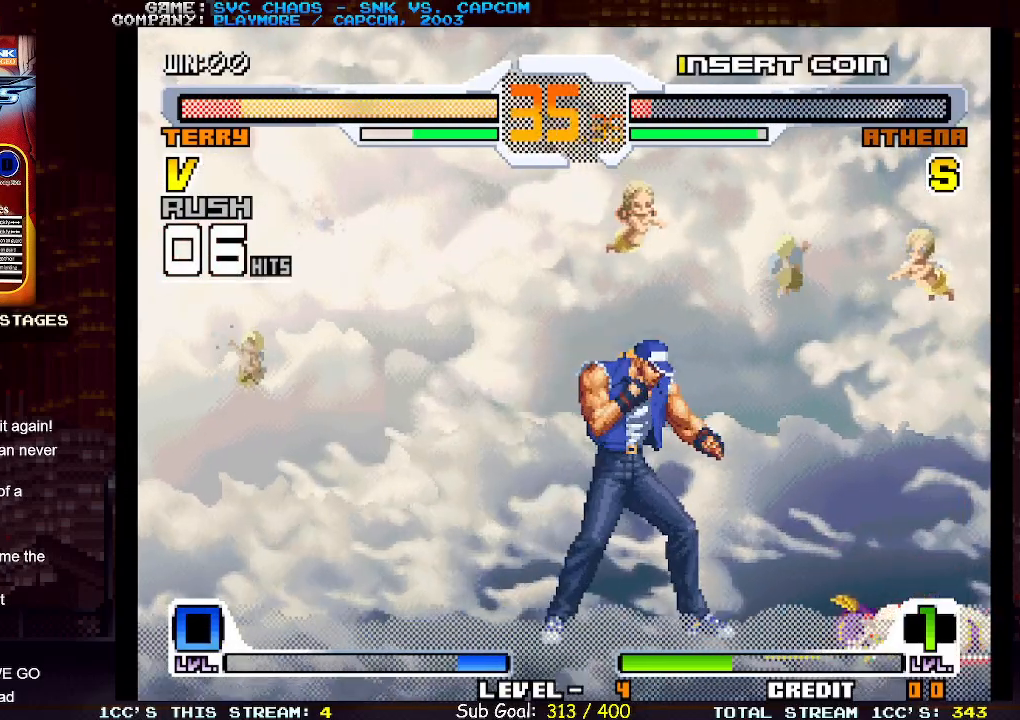
{"buttons": [], "left_stick": "down", "events": [[217, "left_stick", "down"], [233, "CIRCLE", "down"], [317, "CIRCLE", "up"]]}
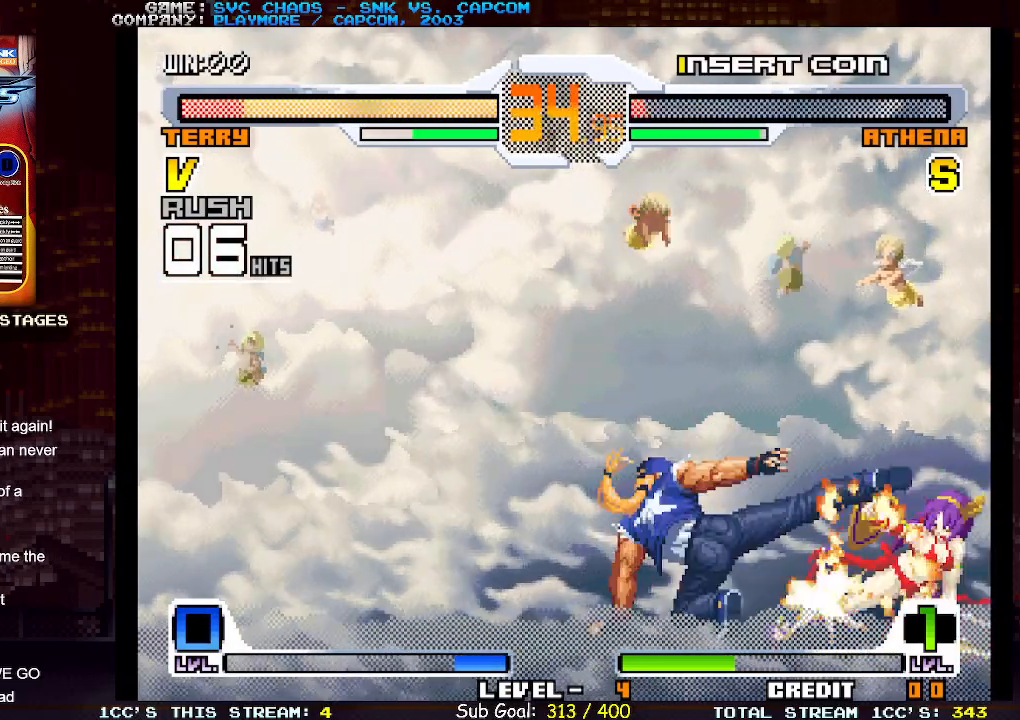
{"buttons": [], "left_stick": "center", "events": [[467, "left_stick", "center"]]}
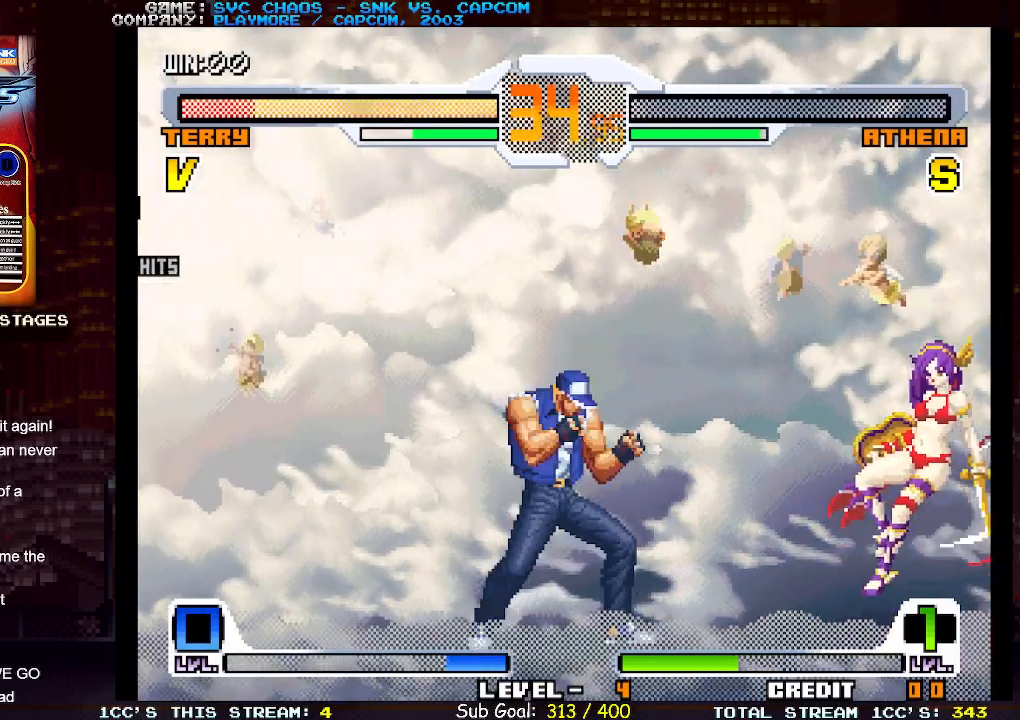
{"buttons": [], "left_stick": "center", "events": [[150, "SQUARE", "down"], [217, "SQUARE", "up"]]}